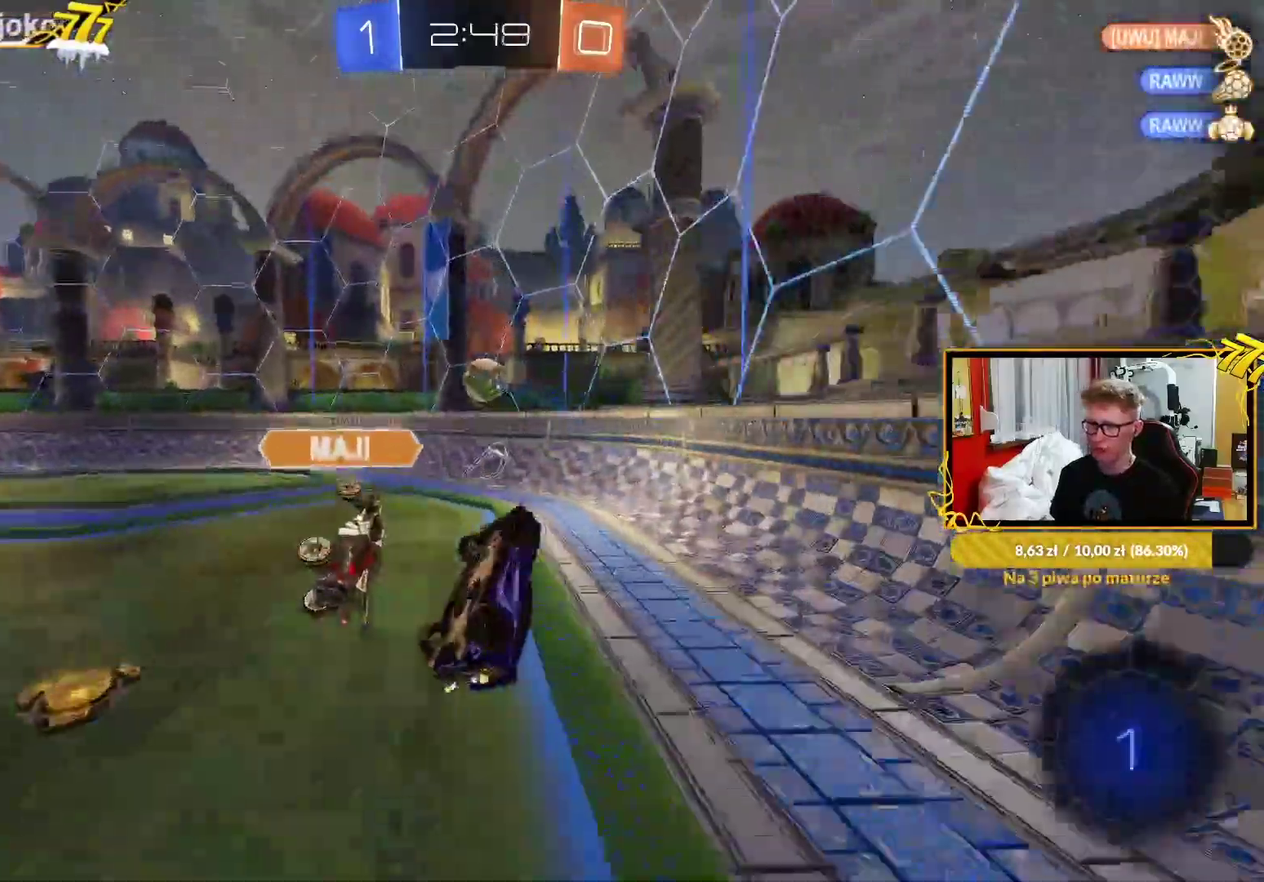
Gameplay with a controller (PlayStation layout); each line is a JSON object with the inputs held at the frame after it. "events" lists button and stick changes between this image and that frame as [ms after this image, input, new state], when the widget could be followed in between. Not read: SELECT.
{"buttons": ["TRIANGLE", "R2"], "left_stick": "up-left", "right_stick": "center"}
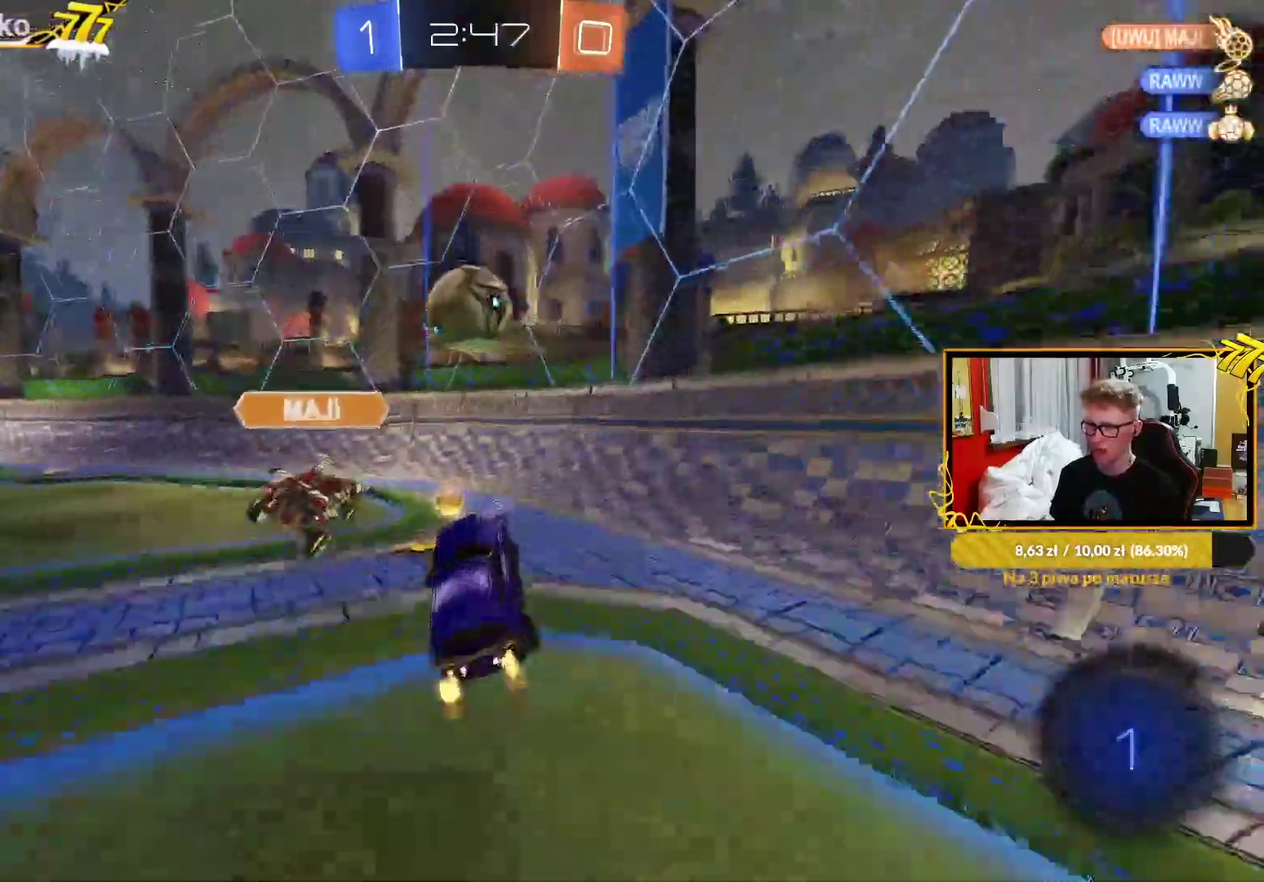
{"buttons": [], "left_stick": "left", "right_stick": "center"}
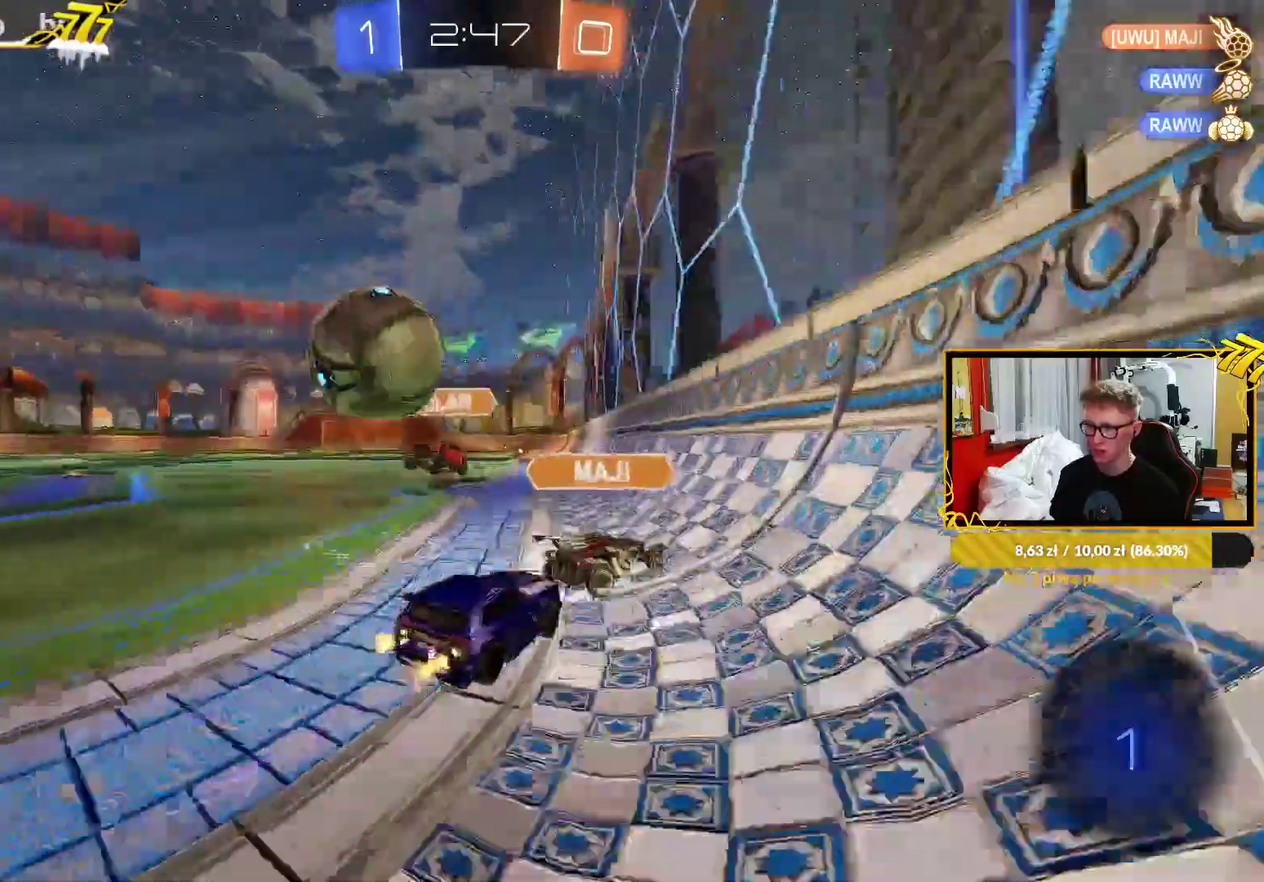
{"buttons": ["R2"], "left_stick": "left", "right_stick": "center", "events": [[33, "R2", "down"]]}
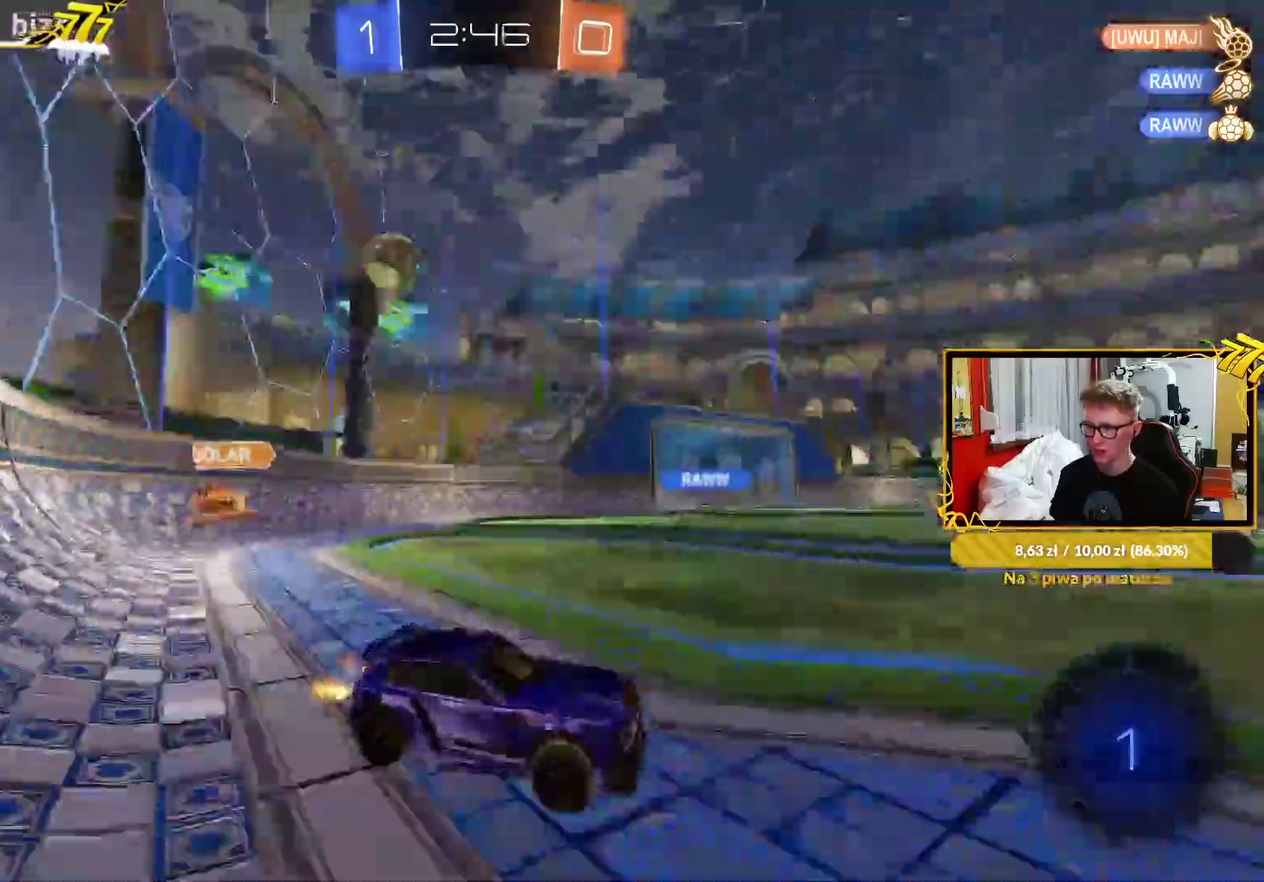
{"buttons": ["R1", "R2"], "left_stick": "center", "right_stick": "center", "events": [[67, "TRIANGLE", "down"], [83, "left_stick", "right"], [150, "TRIANGLE", "up"], [350, "R1", "down"], [350, "left_stick", "left"], [483, "left_stick", "center"]]}
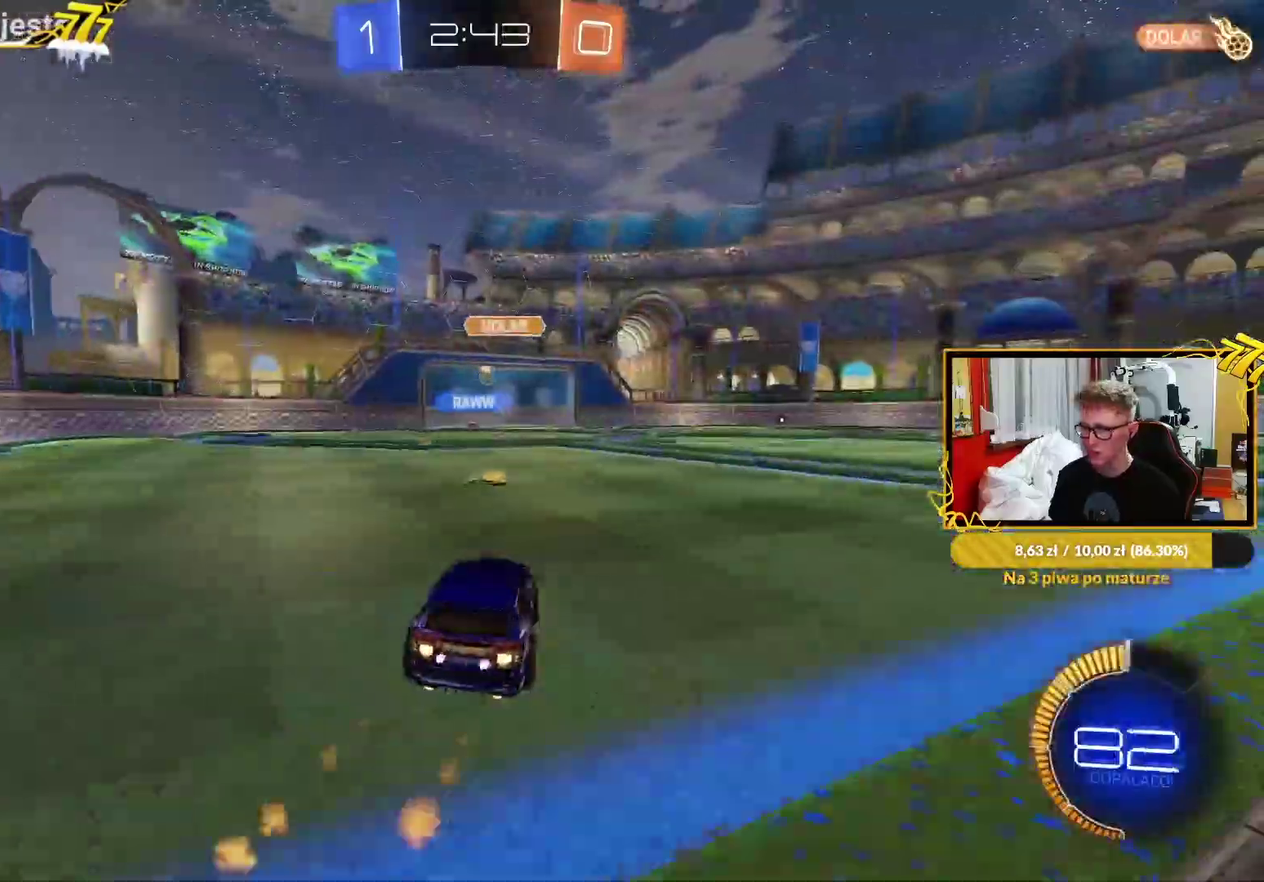
{"buttons": ["R1", "R2"], "left_stick": "center", "right_stick": "center", "events": []}
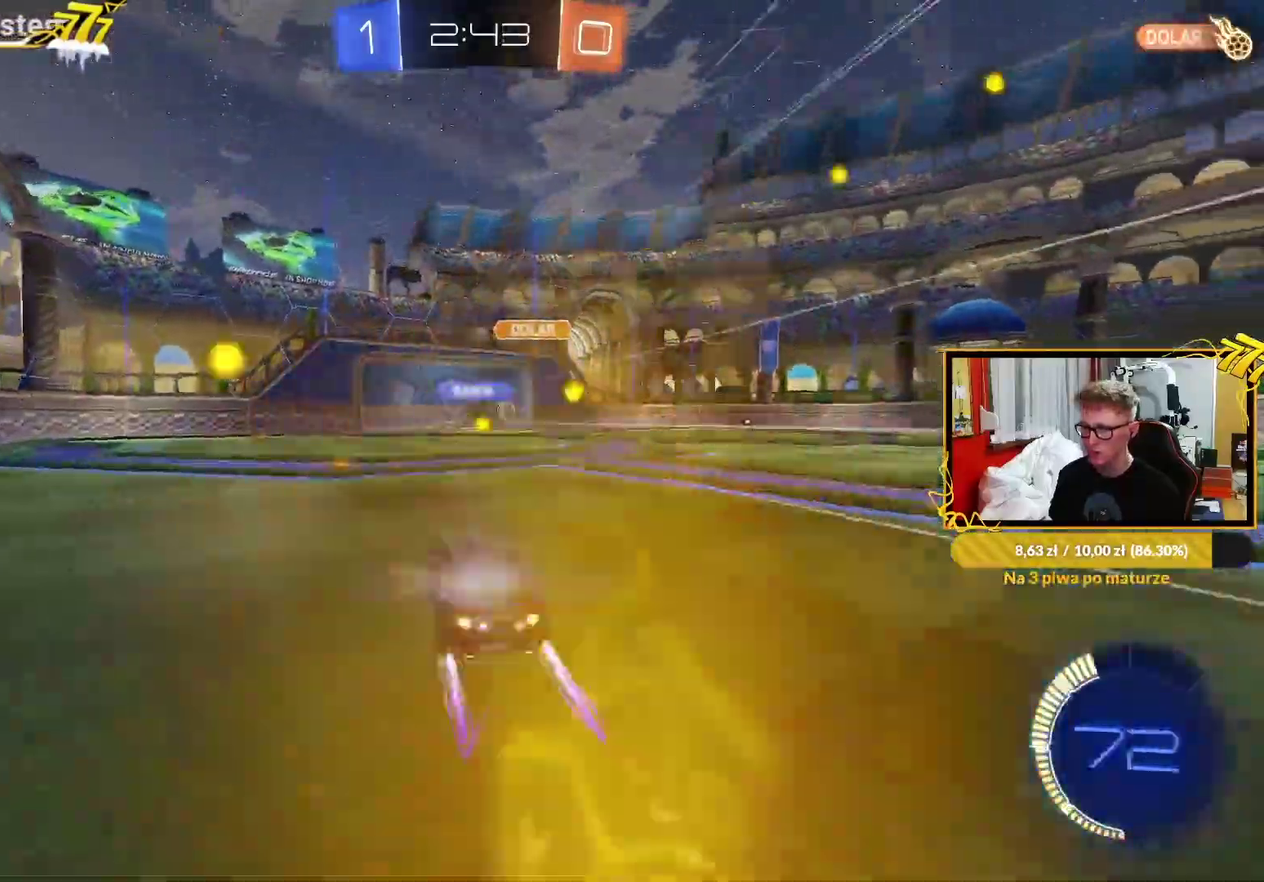
{"buttons": ["R2"], "left_stick": "up-right", "right_stick": "center", "events": [[233, "R1", "up"], [250, "left_stick", "up-right"]]}
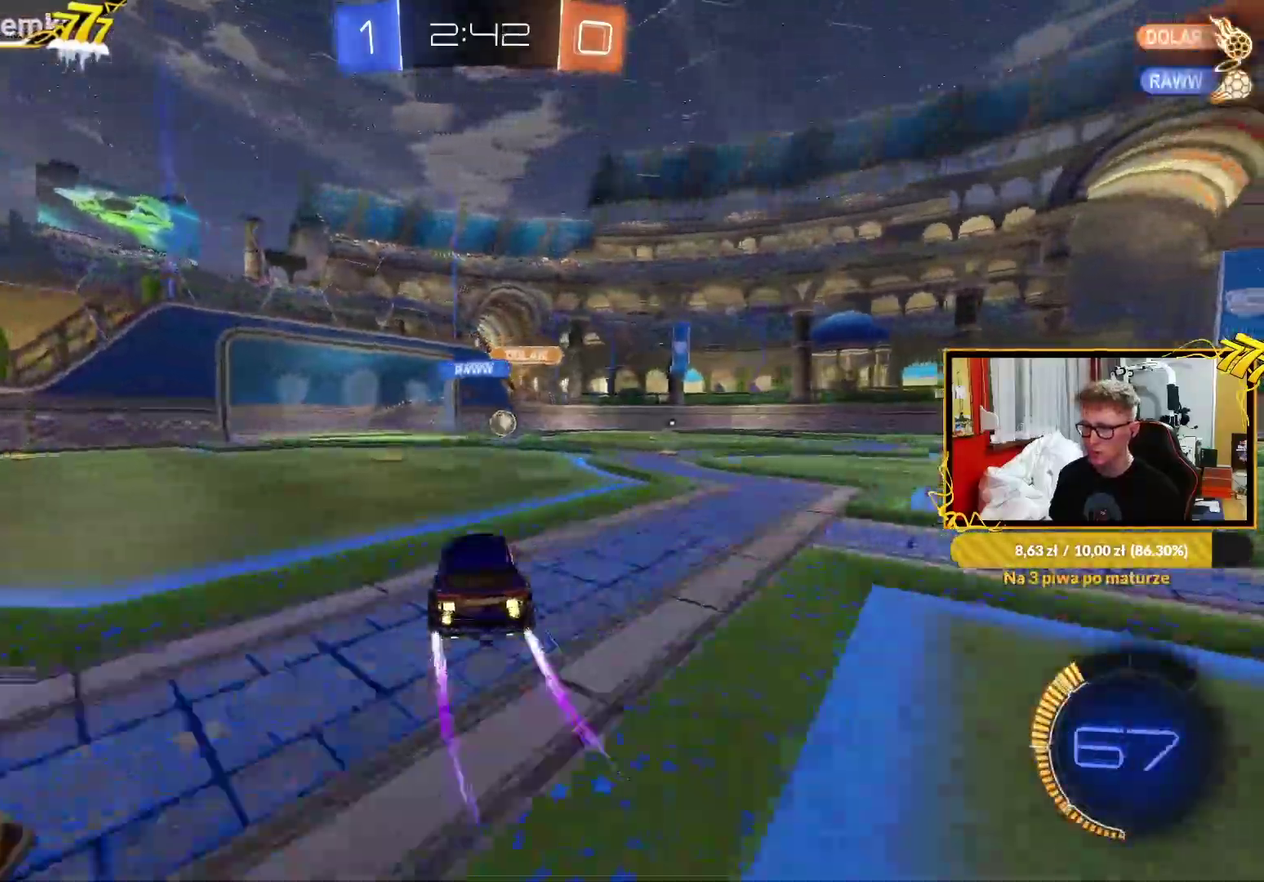
{"buttons": ["L1", "R2"], "left_stick": "right", "right_stick": "center", "events": [[83, "R1", "down"], [83, "left_stick", "center"], [217, "R1", "up"], [433, "left_stick", "right"], [450, "L1", "down"]]}
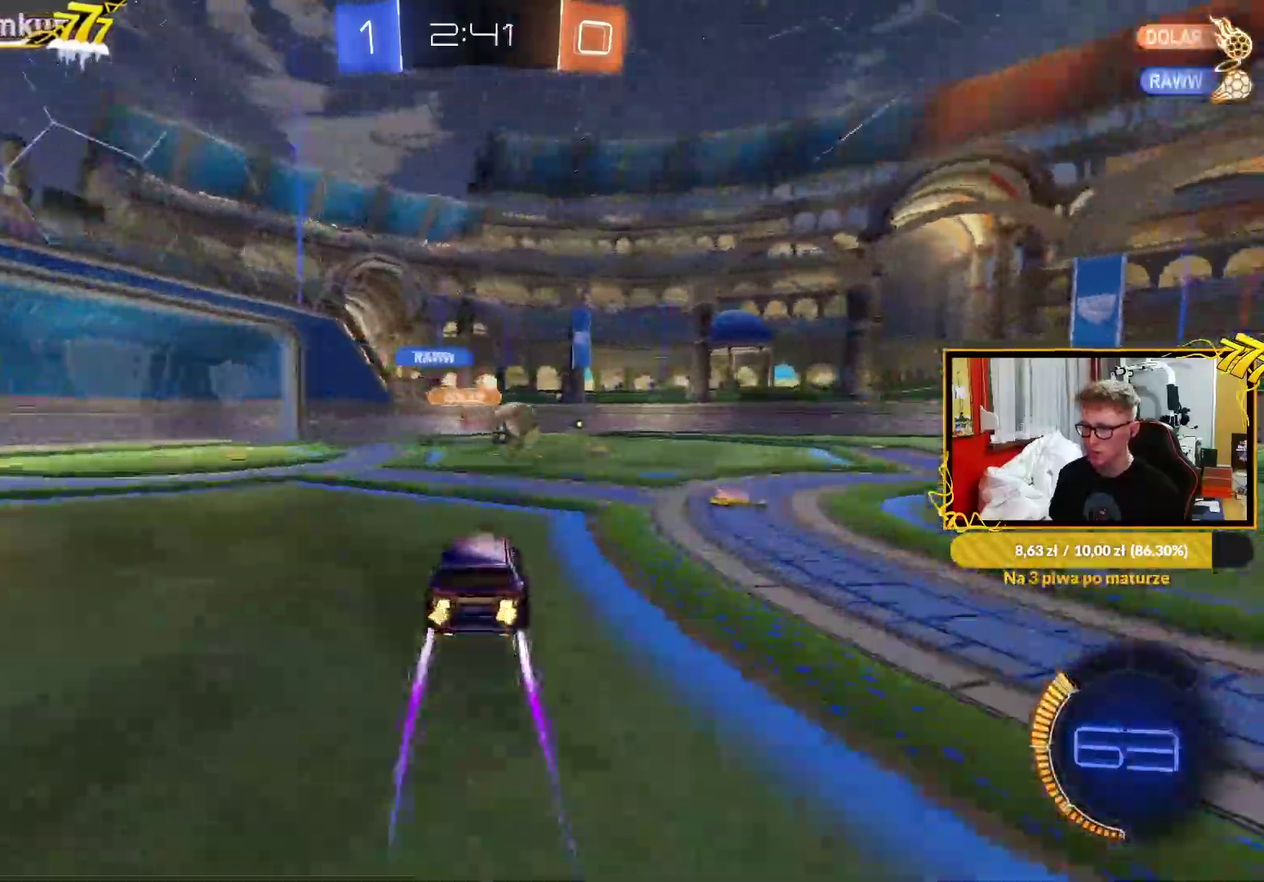
{"buttons": ["R1", "R2"], "left_stick": "center", "right_stick": "center", "events": [[117, "L1", "up"], [317, "R1", "down"], [350, "left_stick", "center"]]}
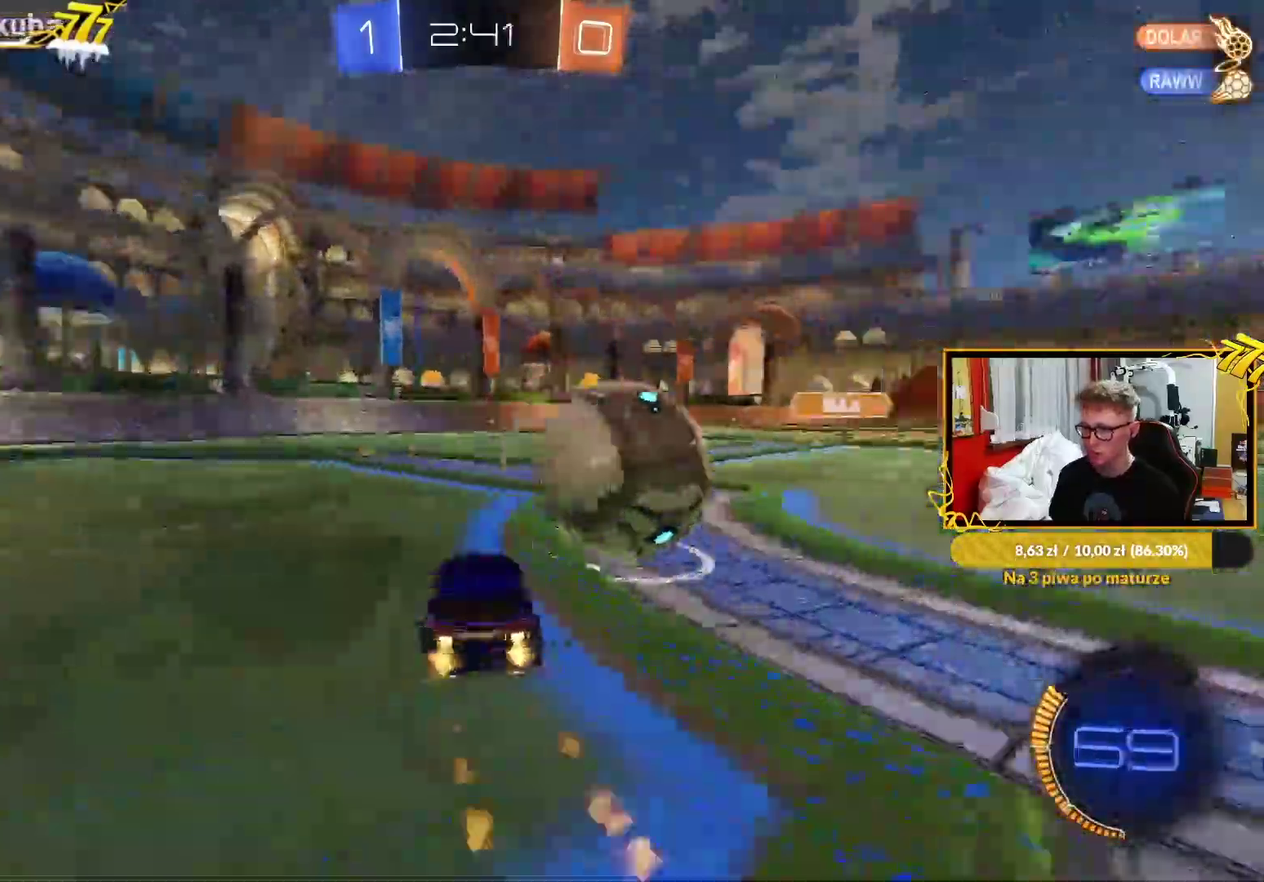
{"buttons": ["R1", "R2"], "left_stick": "right", "right_stick": "center", "events": [[100, "left_stick", "right"], [150, "L1", "down"], [183, "R1", "up"], [217, "L1", "up"], [333, "R1", "down"]]}